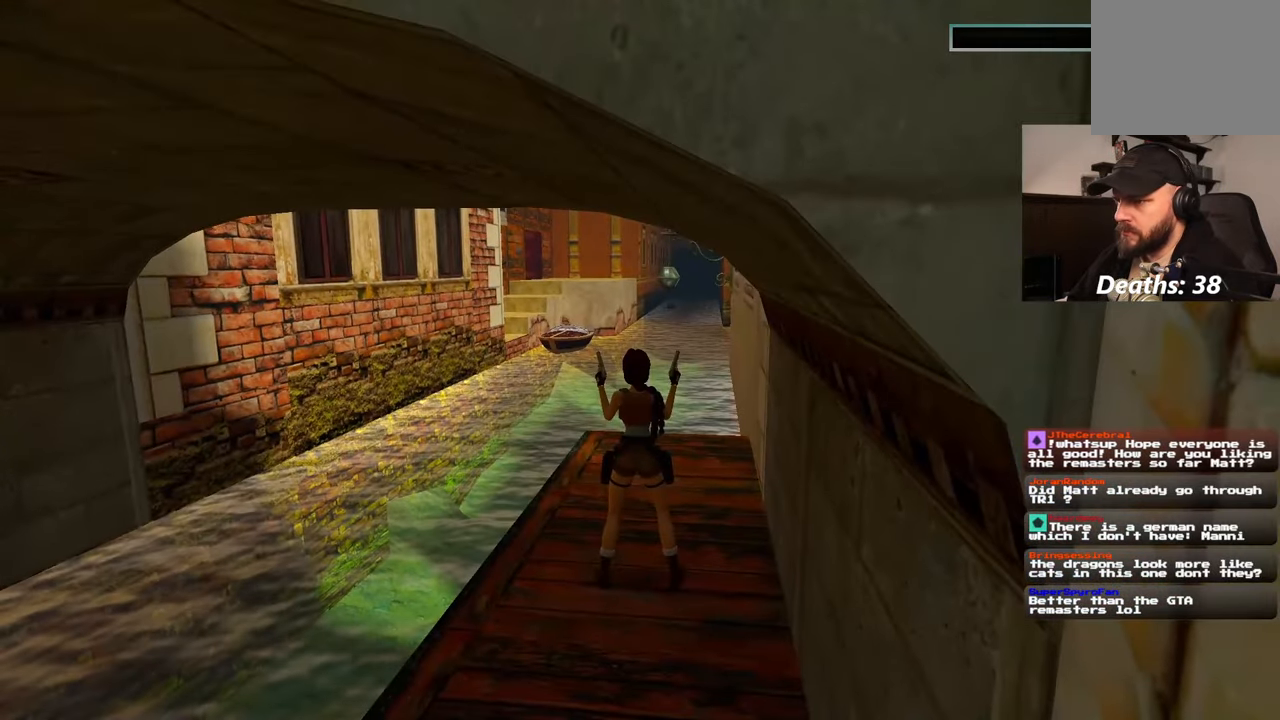
Gameplay with a controller (PlayStation layout); each line is a JSON object with the inputs held at the frame after it (dt_ms = milliseconds from this image to that frame). "events" lists button and stick changes between this image and that frame as [ms after this image, input, new state], when the widget could be followed in between. Not read: HOME L2 L3 R2 R3 START.
{"dt_ms": 500, "buttons": [], "left_stick": "up", "right_stick": "left", "events": [[217, "left_stick", "right"], [450, "left_stick", "up"], [467, "right_stick", "left"]]}
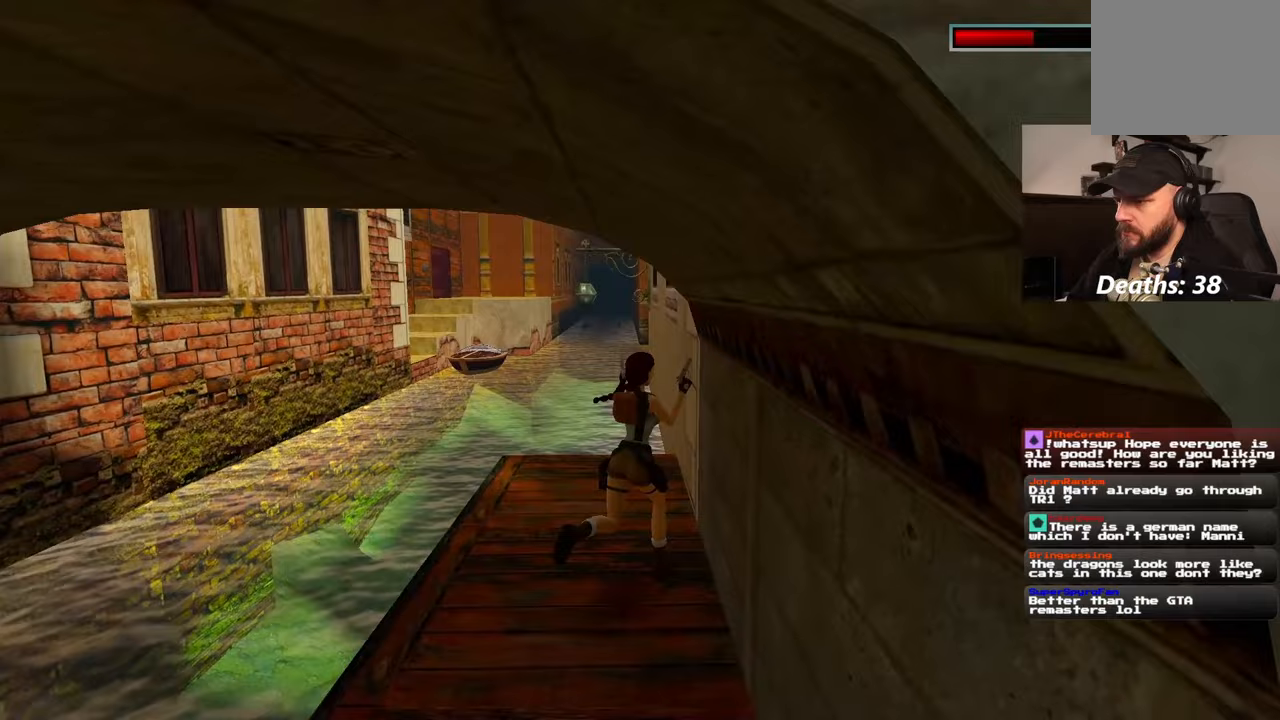
{"dt_ms": 500, "buttons": [], "left_stick": "center", "right_stick": "center", "events": [[117, "right_stick", "center"], [167, "left_stick", "center"]]}
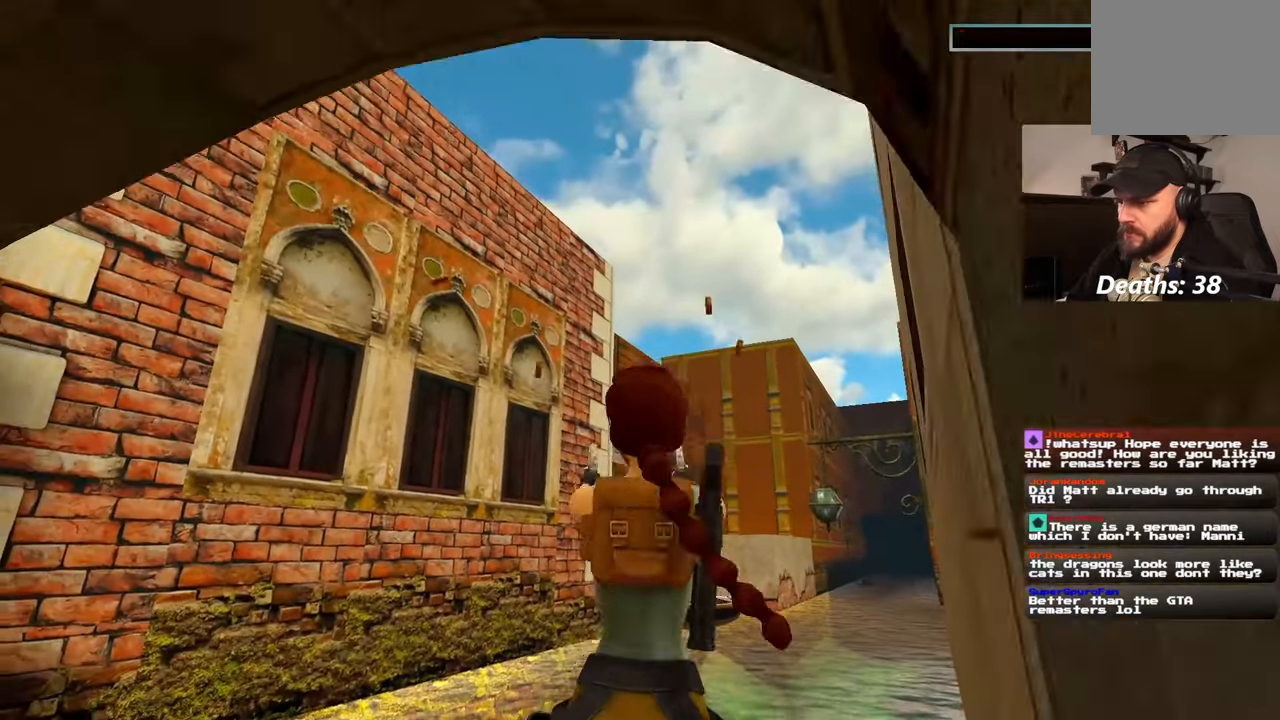
{"dt_ms": 500, "buttons": [], "left_stick": "down", "right_stick": "center"}
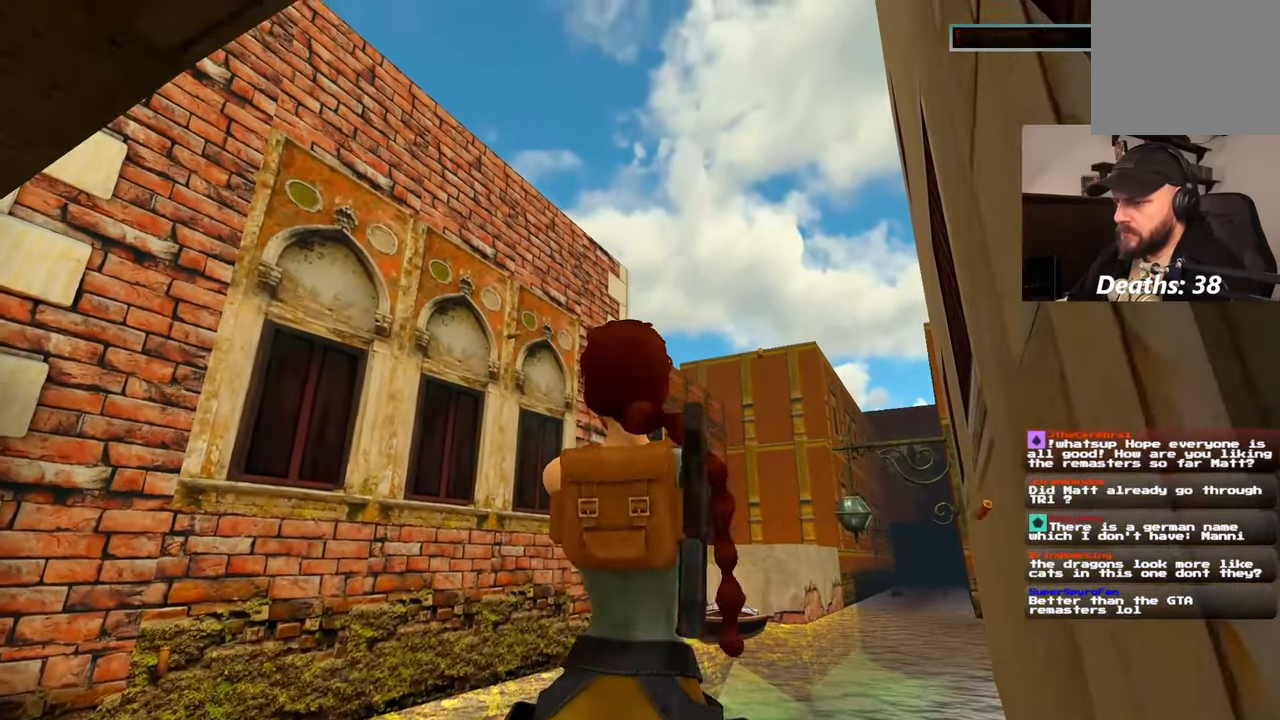
{"dt_ms": 500, "buttons": [], "left_stick": "down", "right_stick": "center"}
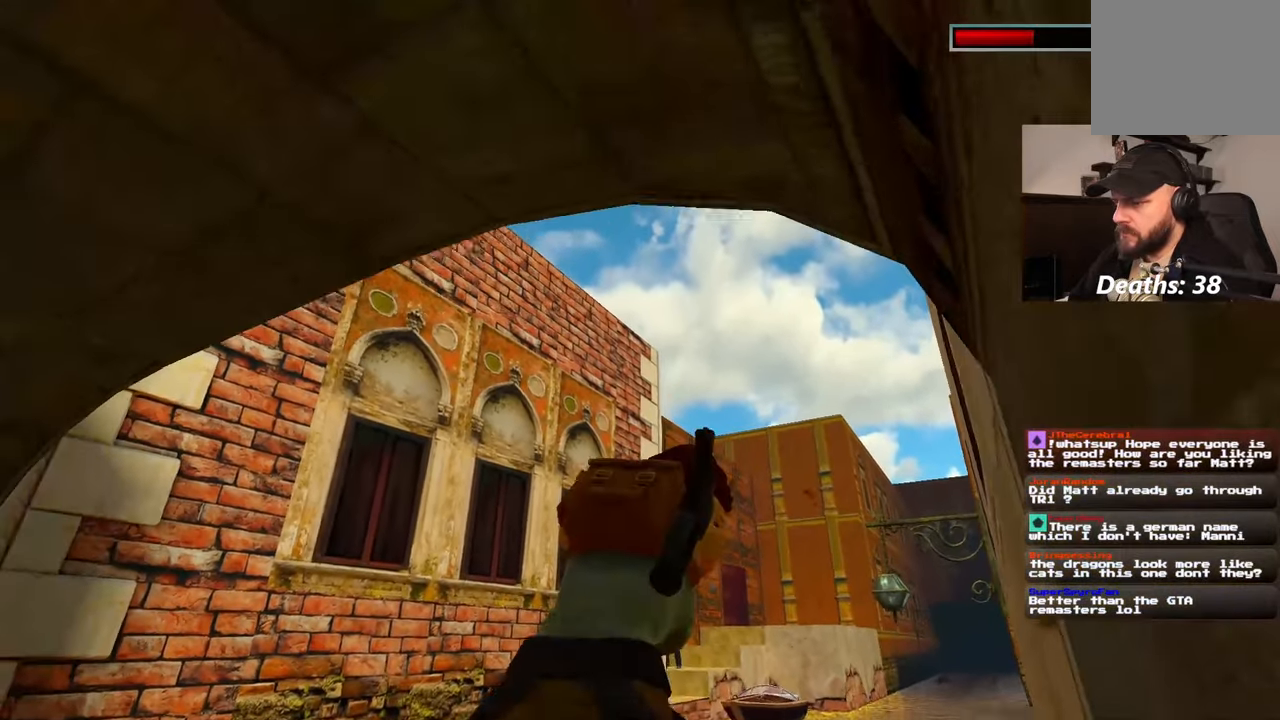
{"dt_ms": 500, "buttons": [], "left_stick": "center", "right_stick": "center", "events": [[233, "left_stick", "center"]]}
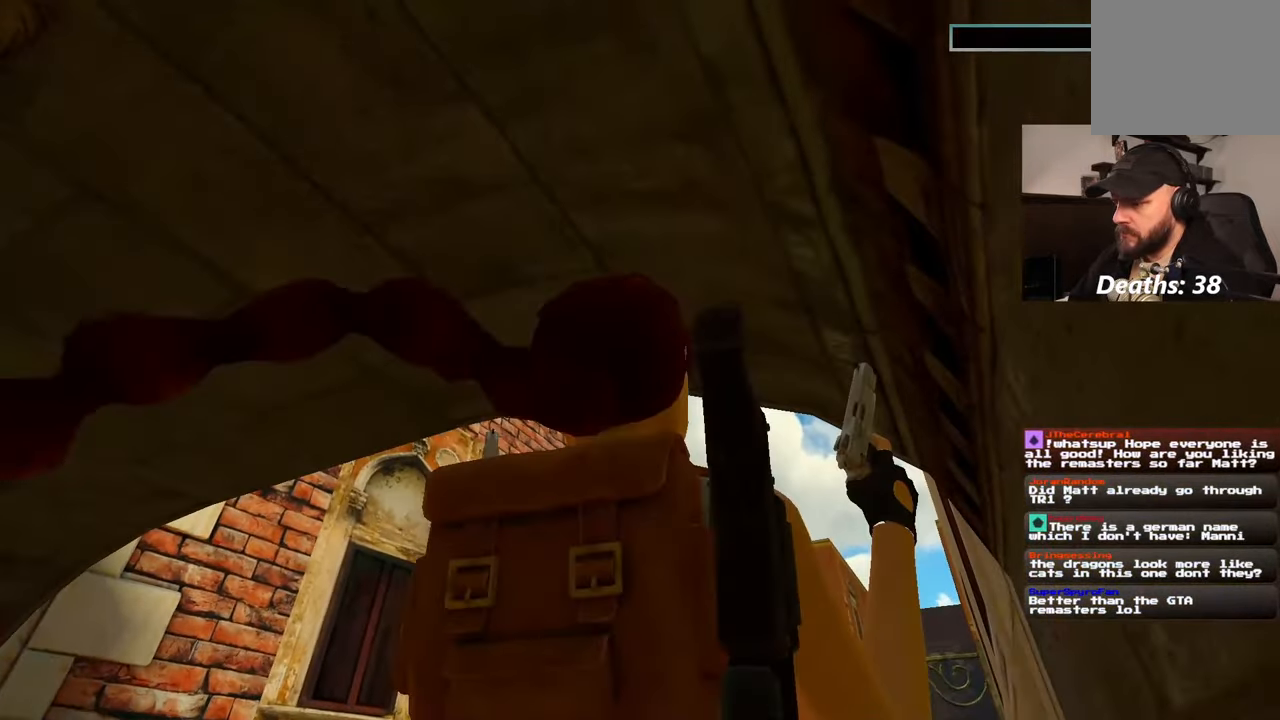
{"dt_ms": 500, "buttons": [], "left_stick": "center", "right_stick": "center", "events": []}
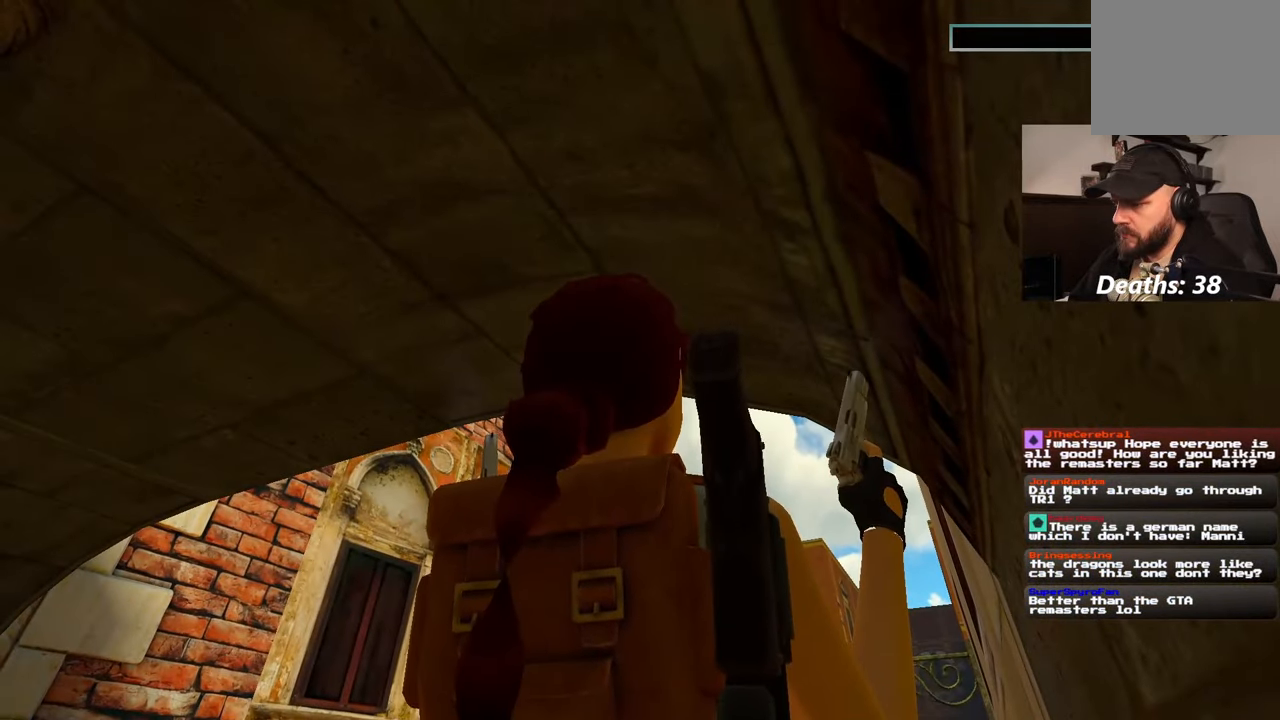
{"dt_ms": 500, "buttons": [], "left_stick": "center", "right_stick": "center", "events": [[283, "right_stick", "down-right"], [500, "right_stick", "center"]]}
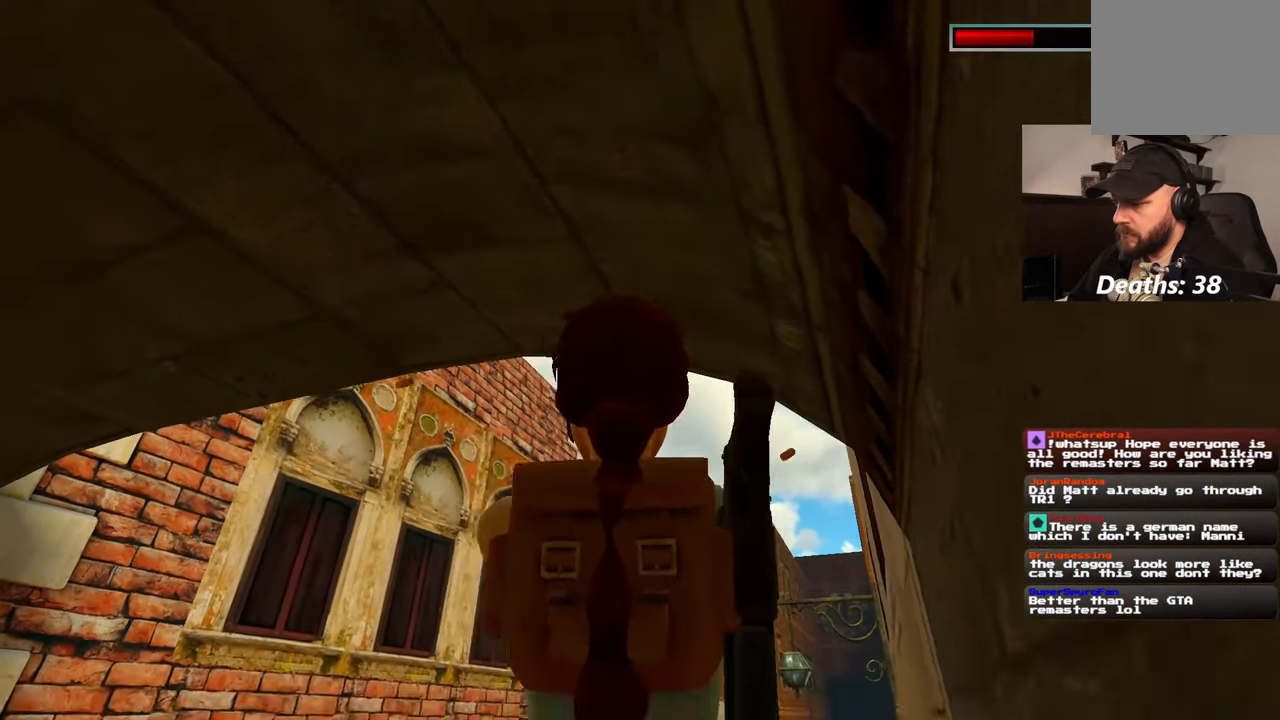
{"dt_ms": 1000, "buttons": [], "left_stick": "center", "right_stick": "center"}
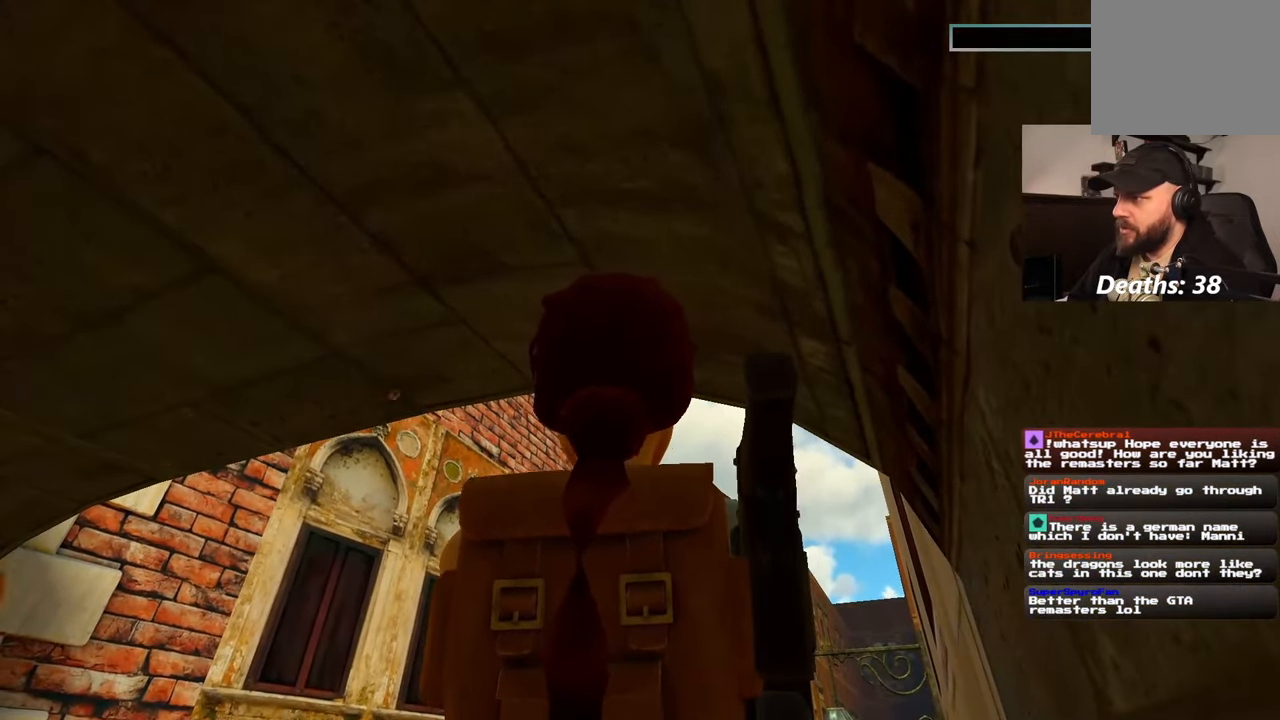
{"dt_ms": 1000, "buttons": [], "left_stick": "center", "right_stick": "down-right"}
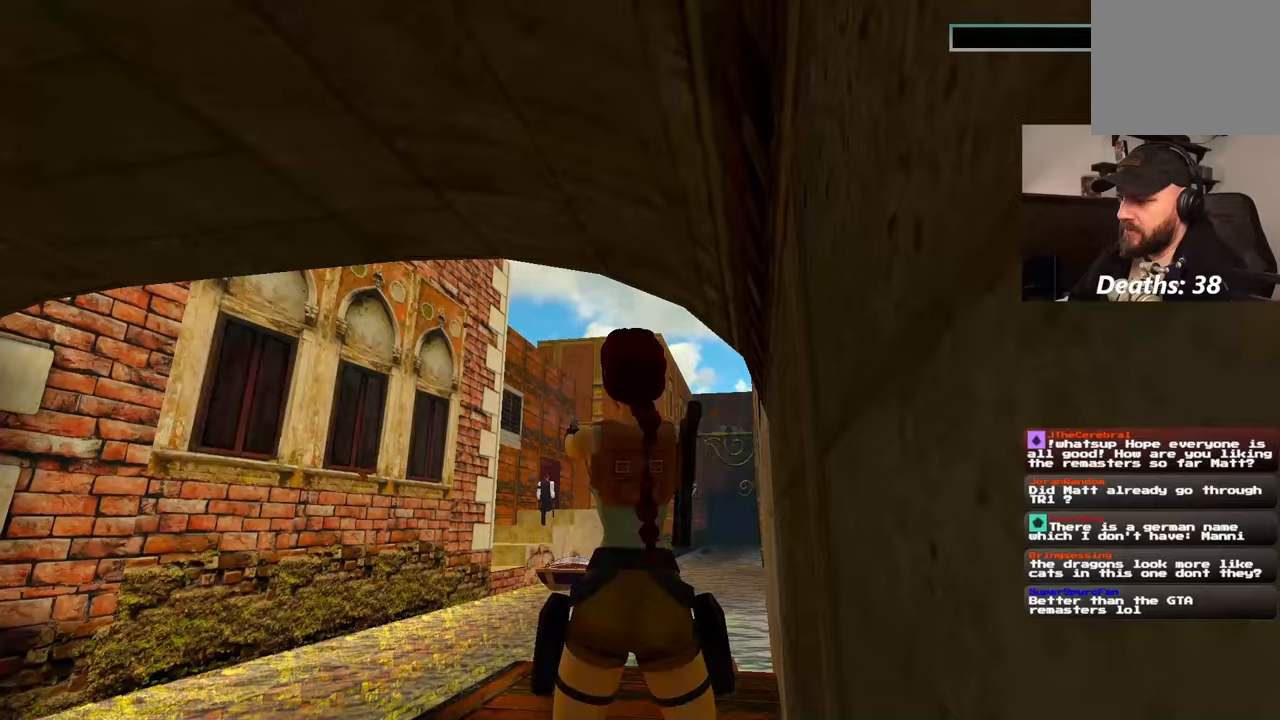
{"dt_ms": 500, "buttons": ["DPAD_DOWN"], "left_stick": "center", "right_stick": "down-right"}
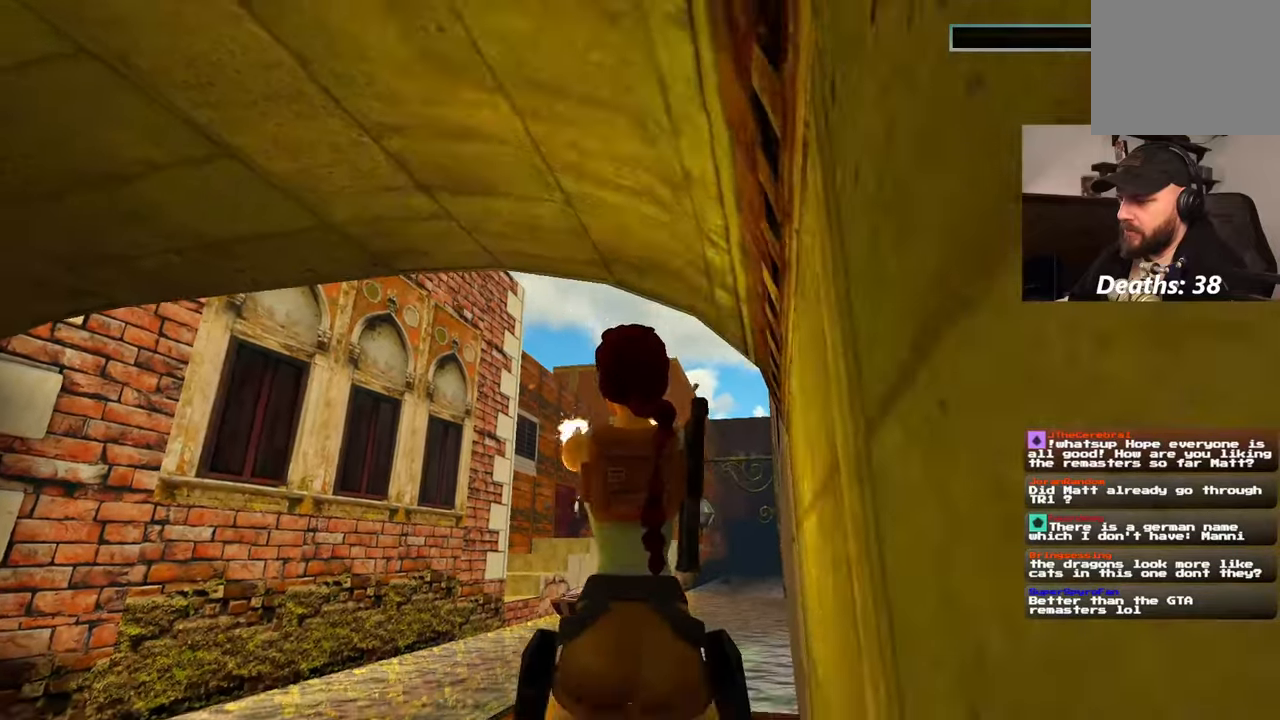
{"dt_ms": 500, "buttons": [], "left_stick": "center", "right_stick": "down-right", "events": [[33, "DPAD_DOWN", "up"]]}
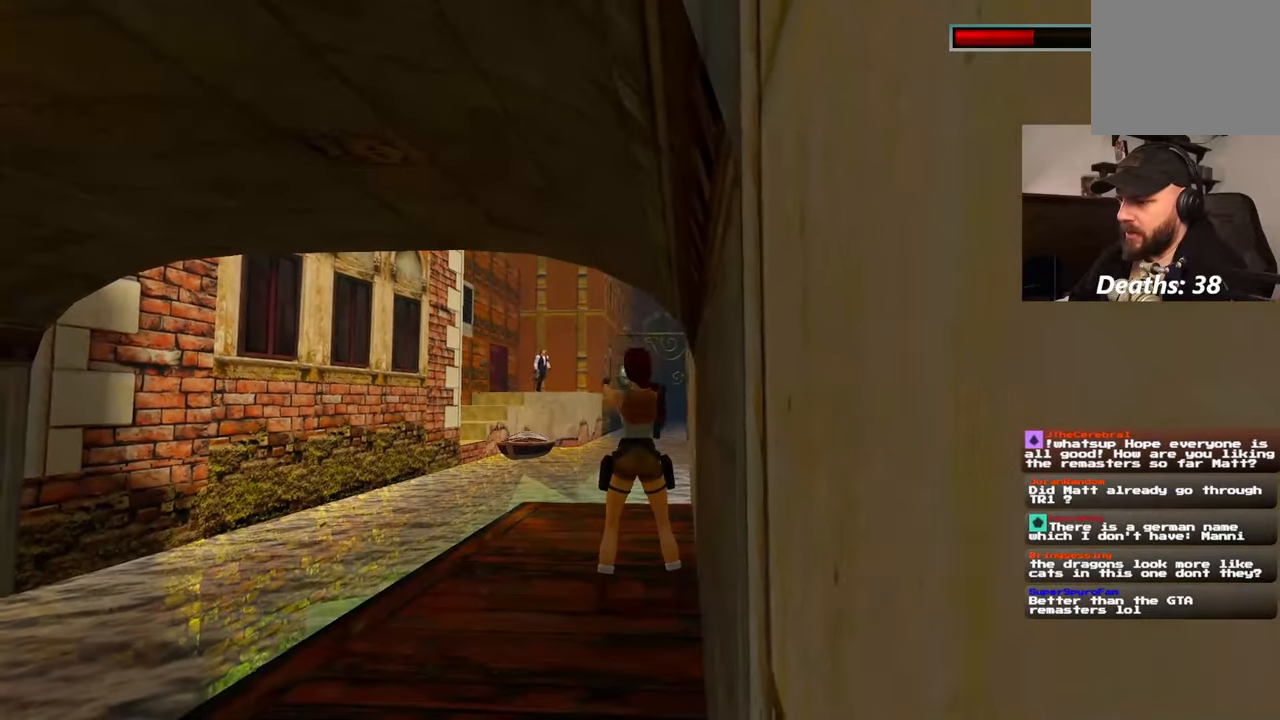
{"dt_ms": 500, "buttons": [], "left_stick": "center", "right_stick": "down-right", "events": []}
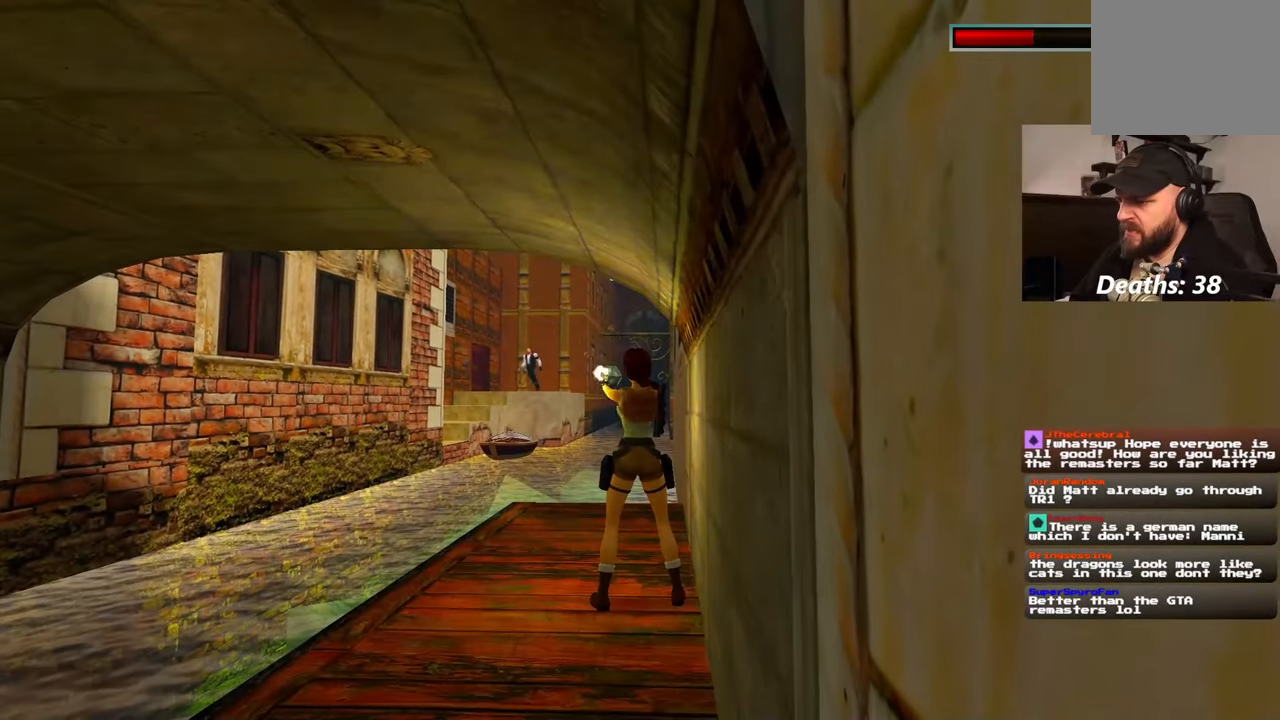
{"dt_ms": 500, "buttons": [], "left_stick": "center", "right_stick": "down-right", "events": [[150, "right_stick", "center"], [333, "right_stick", "down-right"]]}
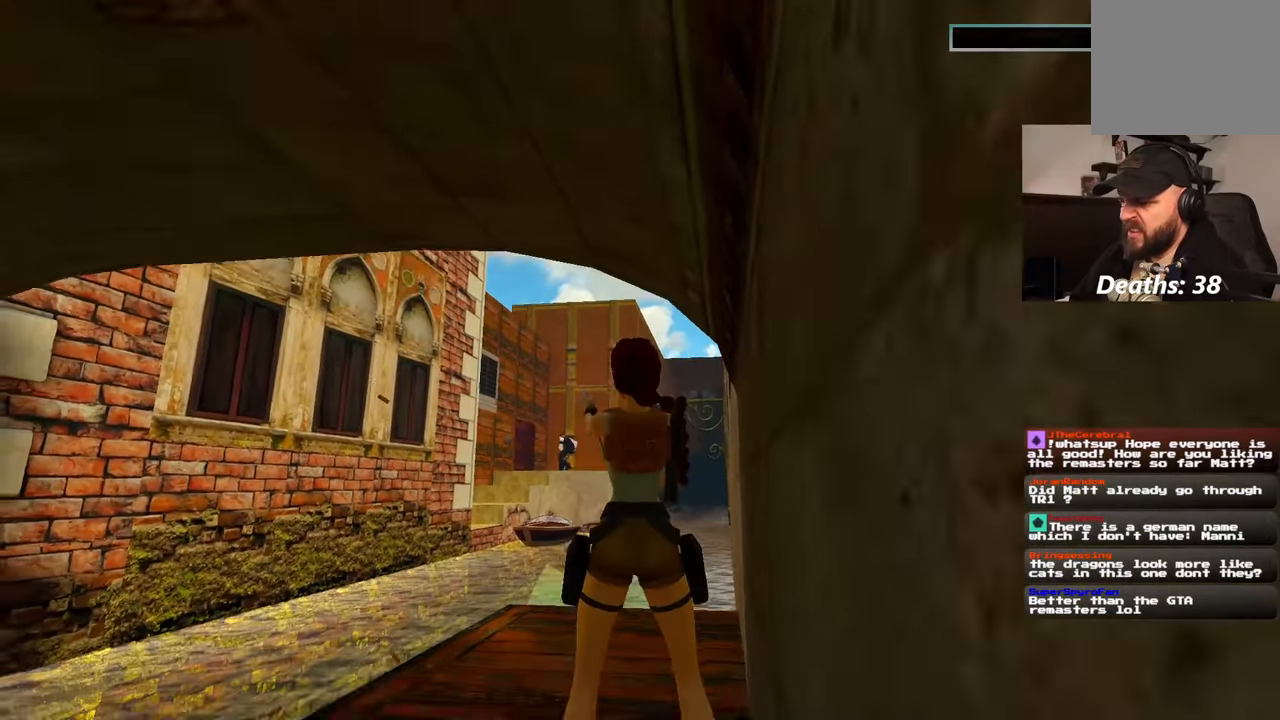
{"dt_ms": 500, "buttons": [], "left_stick": "center", "right_stick": "right"}
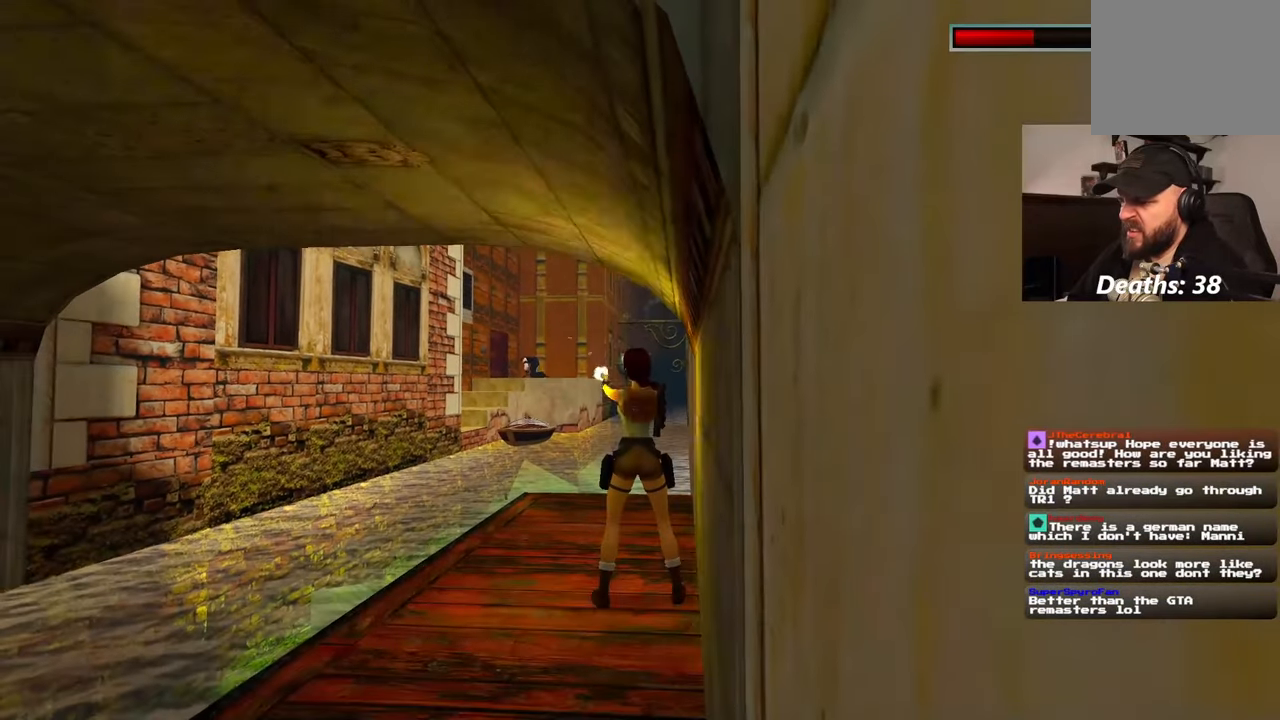
{"dt_ms": 500, "buttons": [], "left_stick": "down-left", "right_stick": "left", "events": [[233, "right_stick", "center"], [317, "left_stick", "left"], [367, "left_stick", "down-left"], [417, "right_stick", "left"]]}
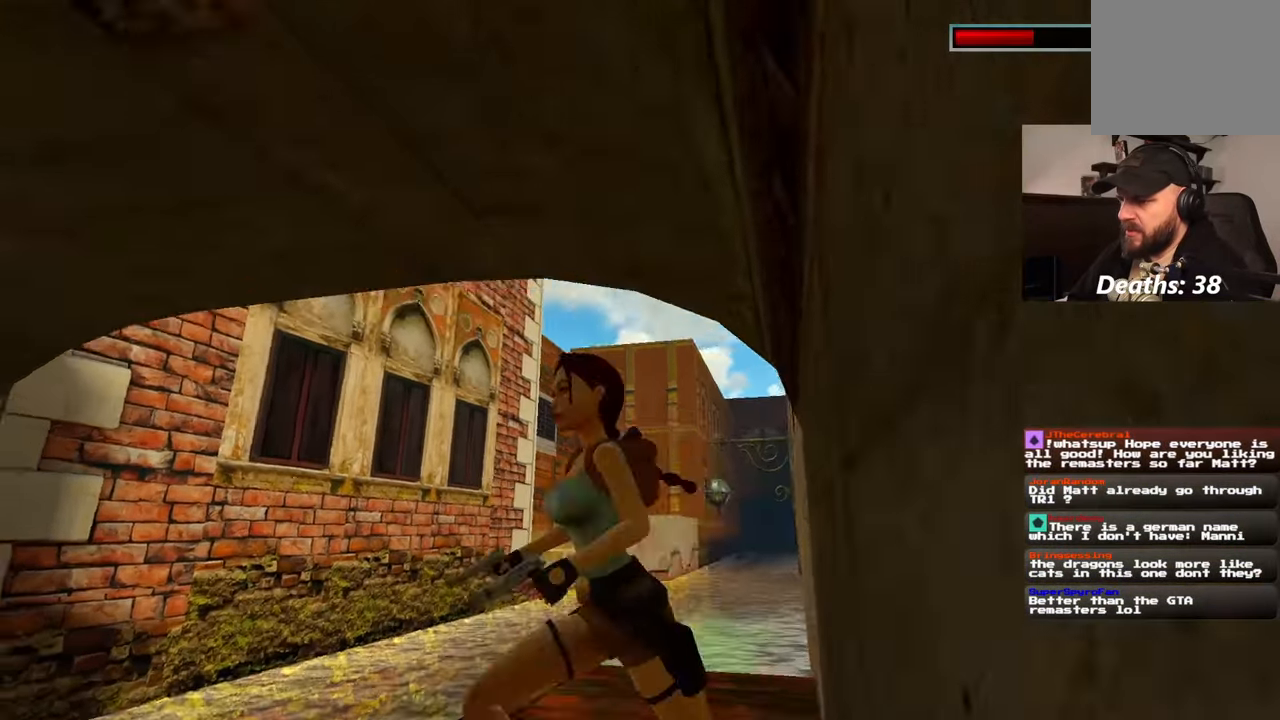
{"dt_ms": 500, "buttons": [], "left_stick": "up-left", "right_stick": "left", "events": [[17, "left_stick", "down"], [167, "left_stick", "down-left"], [300, "left_stick", "left"], [433, "left_stick", "up-left"]]}
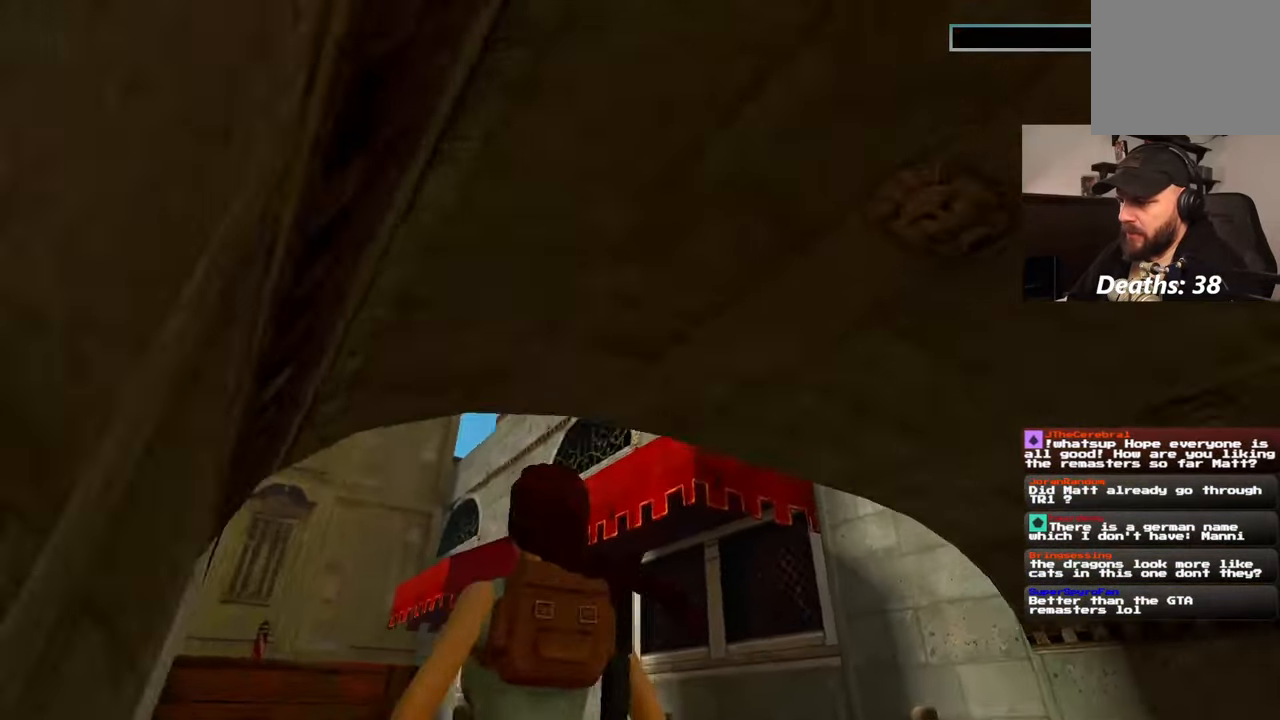
{"dt_ms": 500, "buttons": [], "left_stick": "up-left", "right_stick": "down-left", "events": [[17, "left_stick", "up"], [67, "right_stick", "down"], [150, "right_stick", "center"], [167, "left_stick", "up-left"], [433, "right_stick", "down-left"]]}
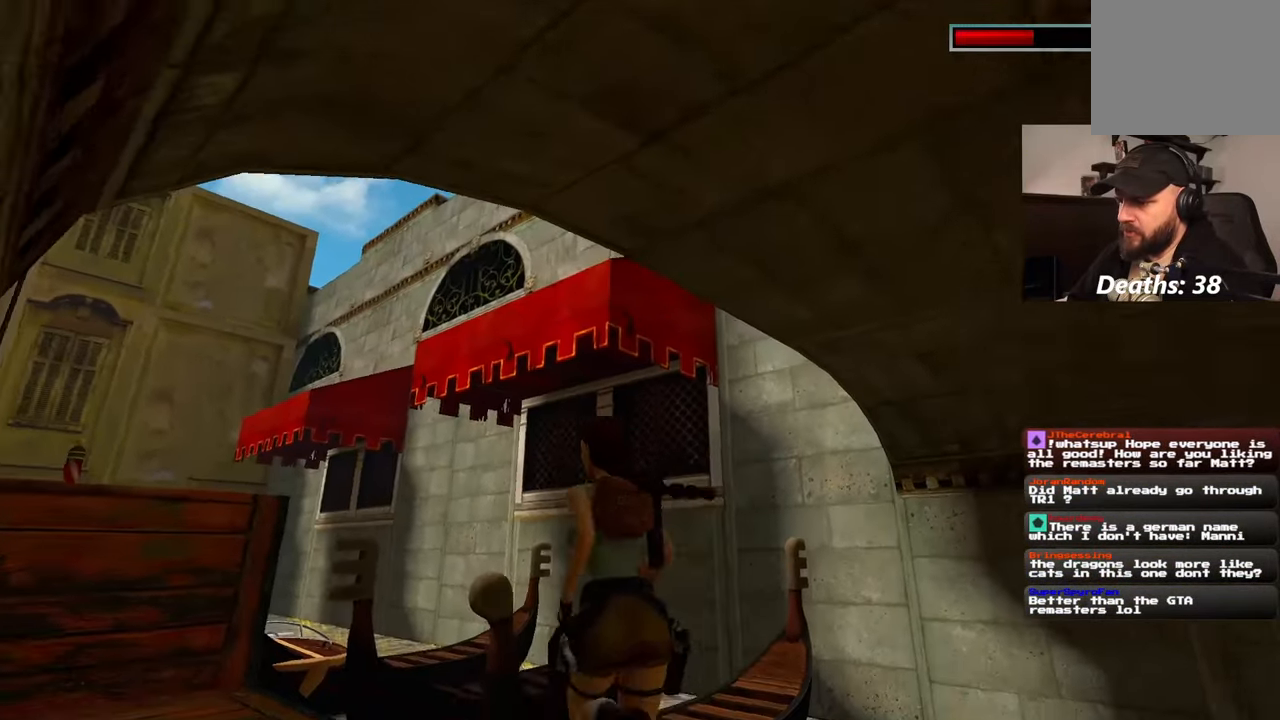
{"dt_ms": 500, "buttons": [], "left_stick": "up-left", "right_stick": "center", "events": [[250, "right_stick", "left"], [450, "right_stick", "center"]]}
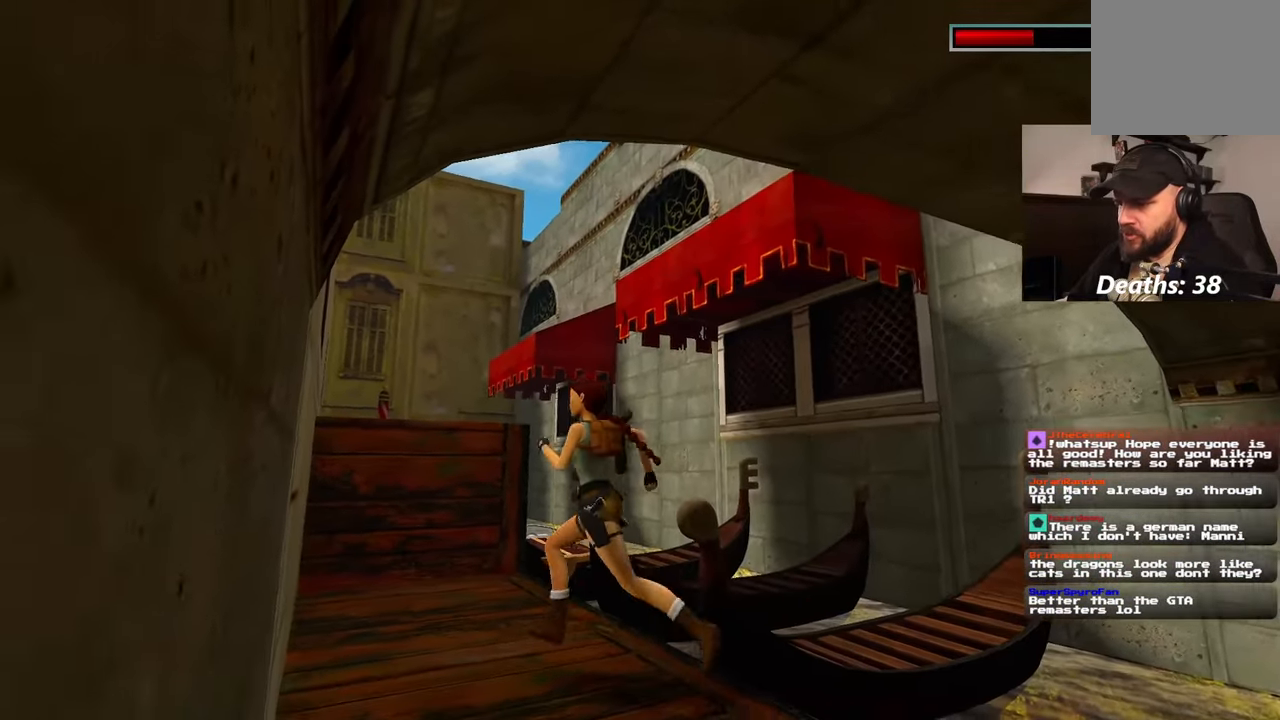
{"dt_ms": 1000, "buttons": ["SQUARE"], "left_stick": "center", "right_stick": "center"}
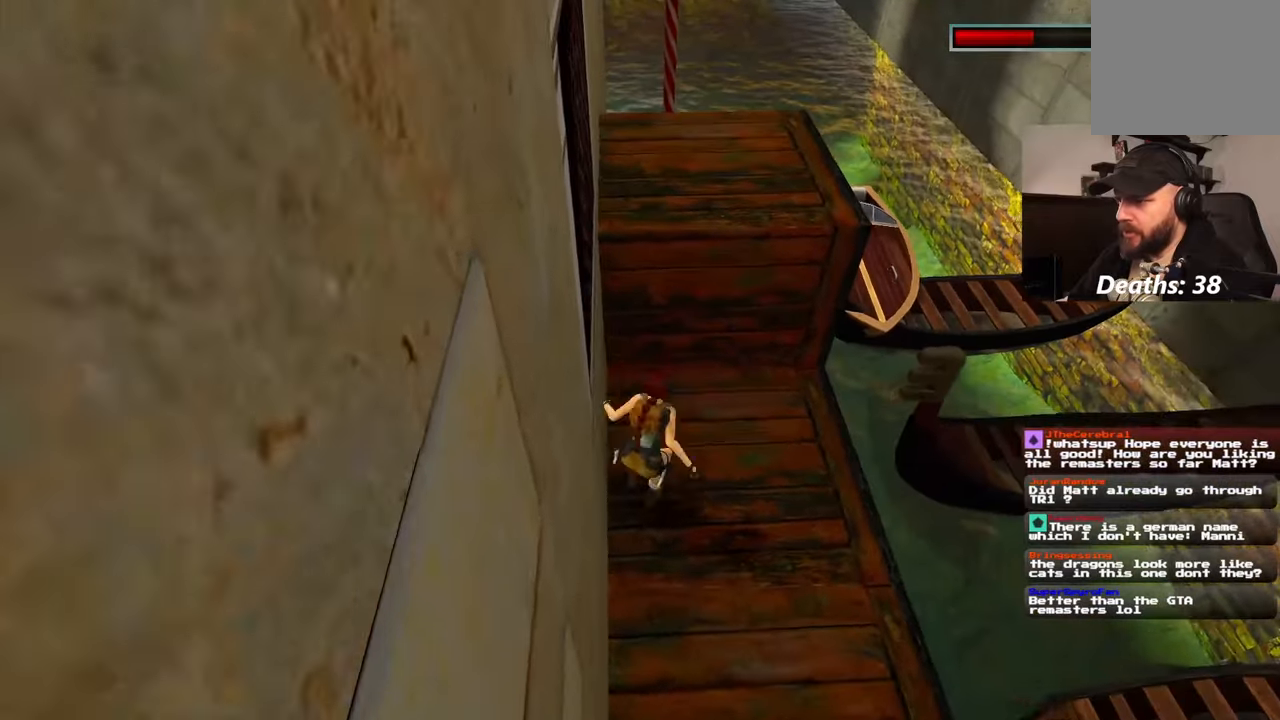
{"dt_ms": 500, "buttons": ["CIRCLE"], "left_stick": "up", "right_stick": "center"}
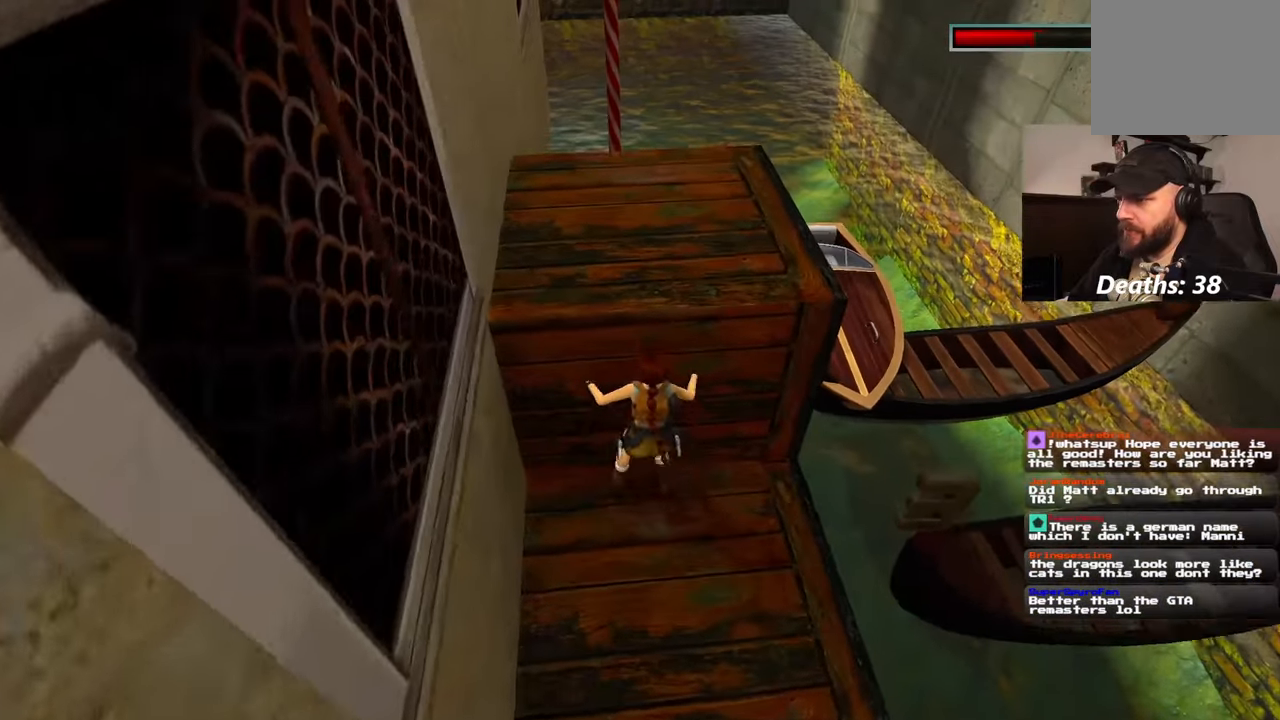
{"dt_ms": 500, "buttons": [], "left_stick": "up", "right_stick": "center", "events": [[17, "CIRCLE", "up"]]}
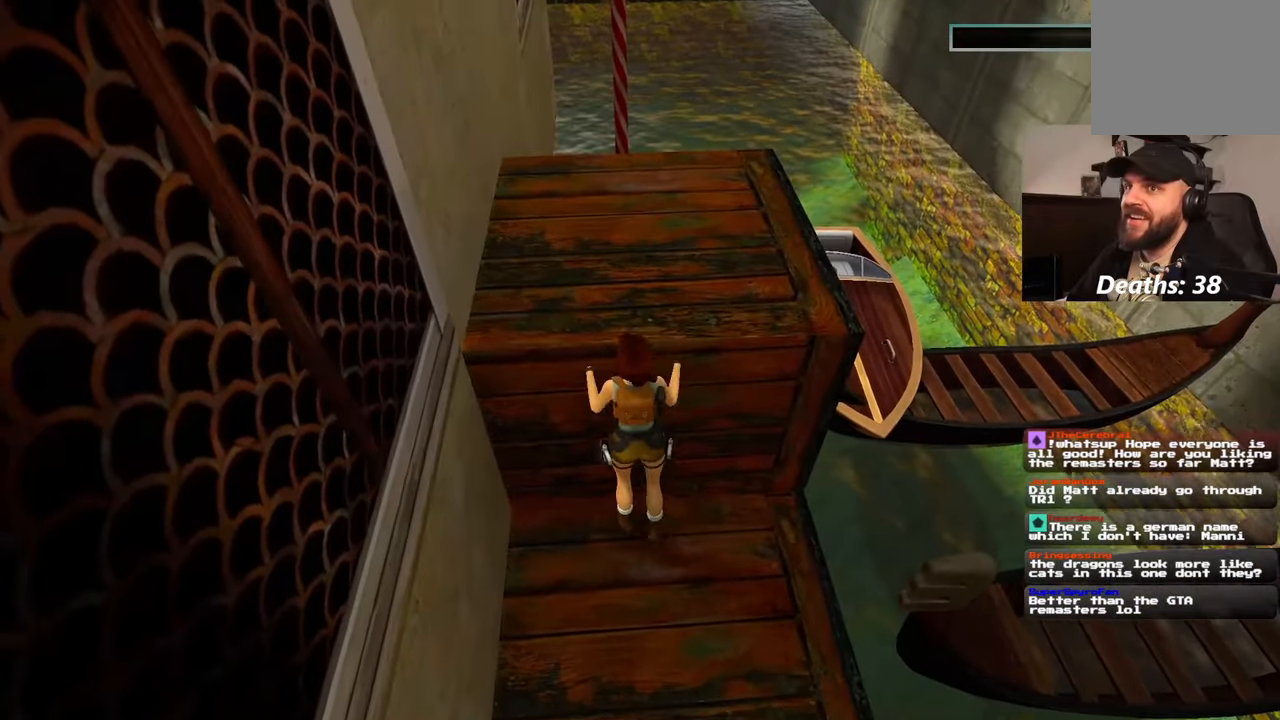
{"dt_ms": 500, "buttons": [], "left_stick": "center", "right_stick": "center", "events": [[367, "left_stick", "center"], [433, "R1", "down"], [500, "R1", "up"]]}
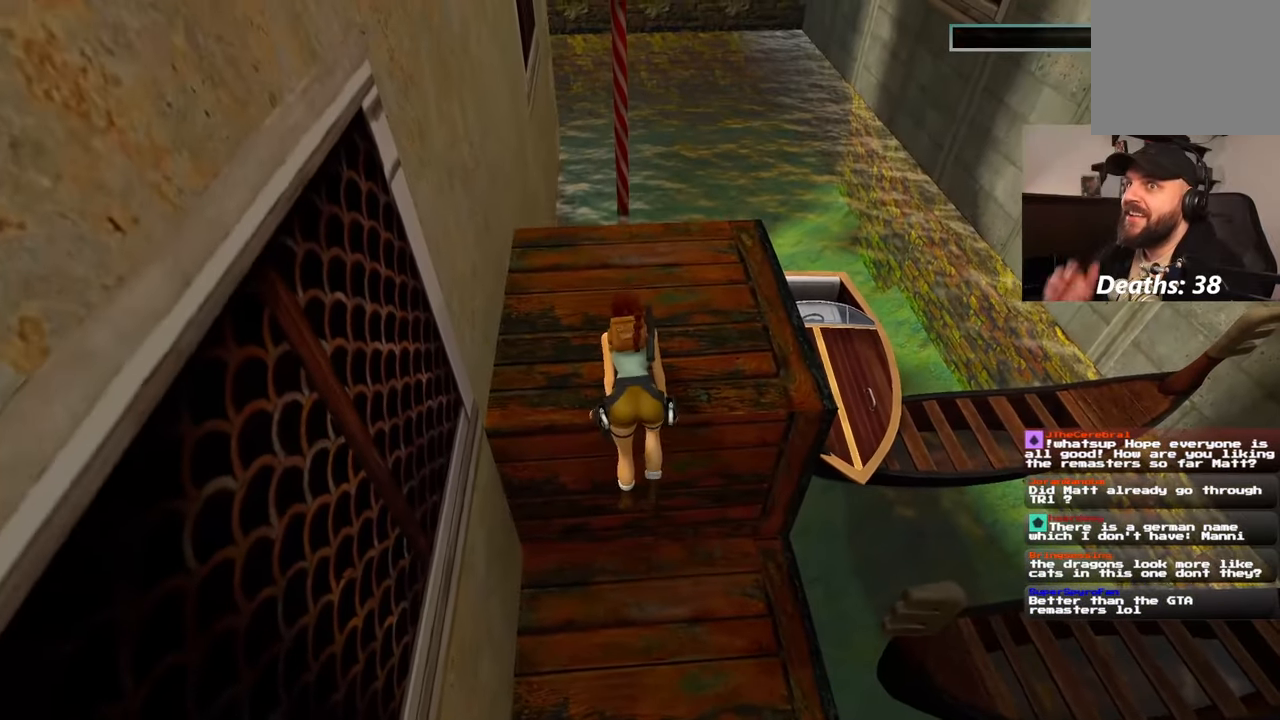
{"dt_ms": 500, "buttons": ["SQUARE"], "left_stick": "center", "right_stick": "center", "events": [[483, "SQUARE", "down"]]}
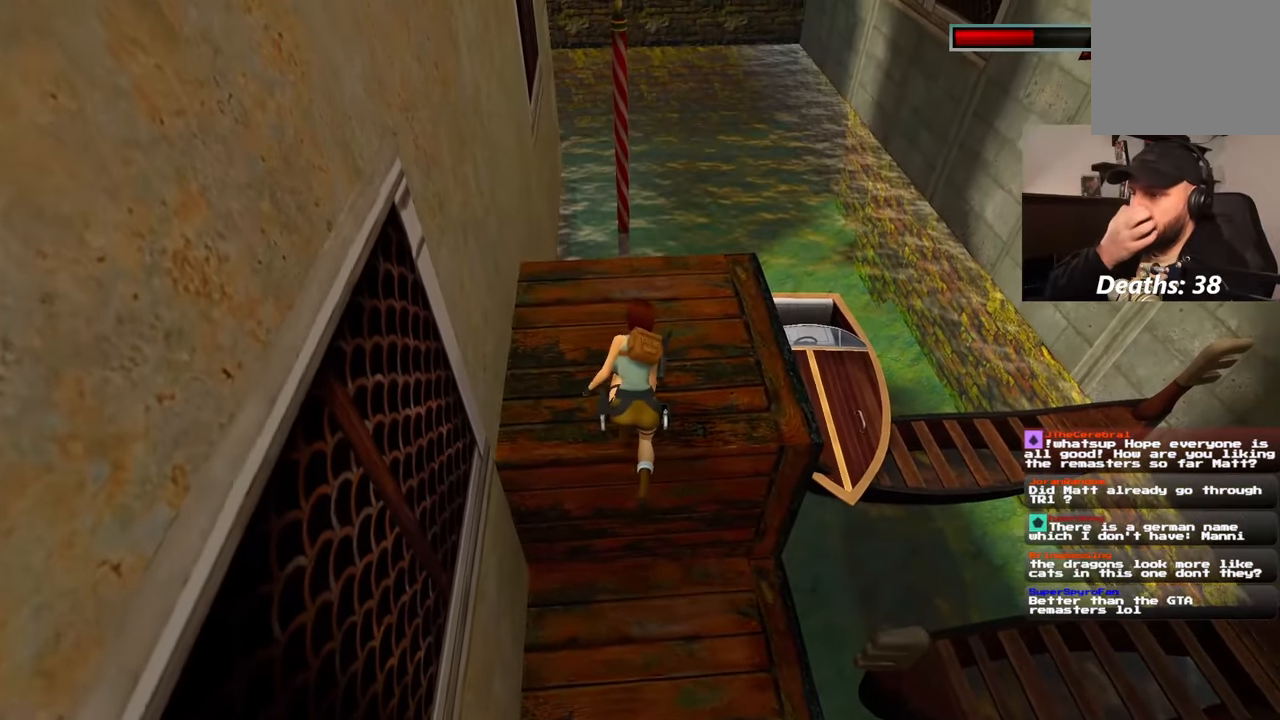
{"dt_ms": 500, "buttons": [], "left_stick": "center", "right_stick": "center"}